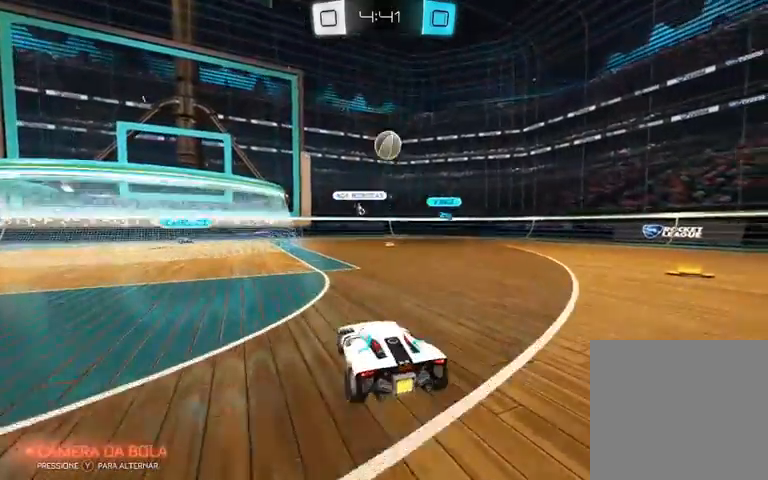
Gameplay with a controller (Xbox layout); each line is a JSON object with the inputs held at the frame after it (dt_ms = milliseconds from this image to that frame). "events" lists button and stick changes between this image and that frame as [ms after this image, input, new state], when the widget could be followed in between.
{"dt_ms": 500, "buttons": ["L2"], "left_stick": "center", "right_stick": "center", "events": [[67, "L2", "down"], [67, "R2", "up"], [500, "left_stick", "center"]]}
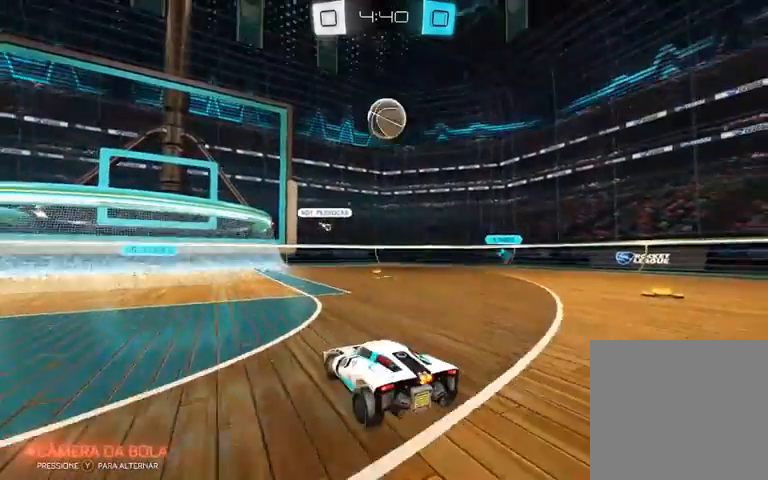
{"dt_ms": 500, "buttons": ["L2"], "left_stick": "center", "right_stick": "center", "events": [[200, "left_stick", "left"], [367, "left_stick", "center"]]}
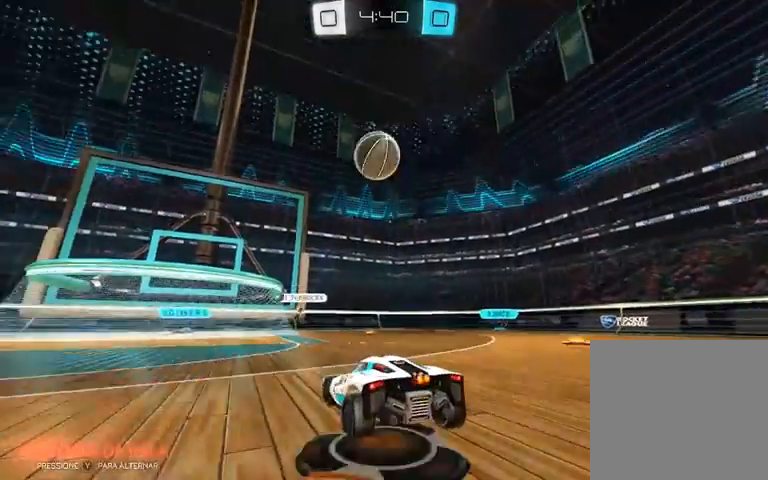
{"dt_ms": 500, "buttons": ["L2", "R2"], "left_stick": "right", "right_stick": "center", "events": [[133, "left_stick", "right"], [400, "R2", "down"]]}
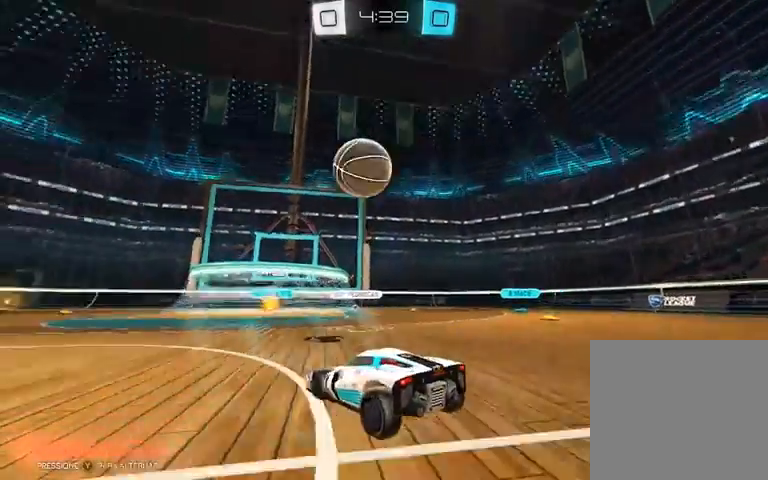
{"dt_ms": 500, "buttons": ["A", "L1", "R1", "R2", "L3"], "left_stick": "left", "right_stick": "center", "events": [[33, "left_stick", "center"], [100, "L2", "up"], [100, "R1", "down"], [100, "left_stick", "left"], [167, "A", "down"], [167, "L1", "down"], [267, "A", "up"], [267, "L3", "down"], [333, "A", "down"]]}
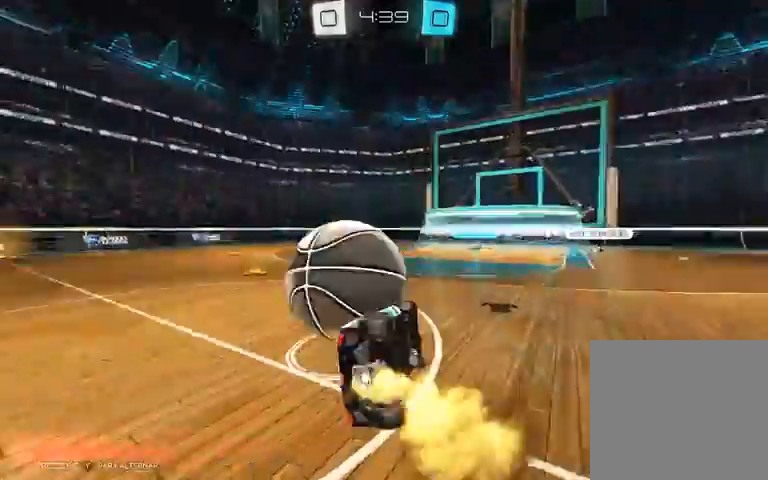
{"dt_ms": 500, "buttons": ["A", "R2"], "left_stick": "left", "right_stick": "center", "events": [[167, "R1", "up"], [200, "A", "up"], [300, "L3", "up"], [367, "L1", "up"], [500, "A", "down"]]}
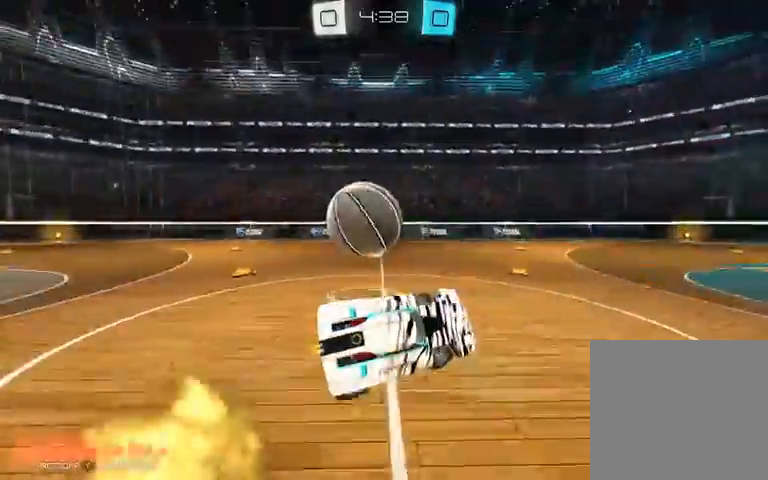
{"dt_ms": 500, "buttons": ["R1", "R2"], "left_stick": "left", "right_stick": "center", "events": [[67, "A", "up"], [367, "R1", "down"]]}
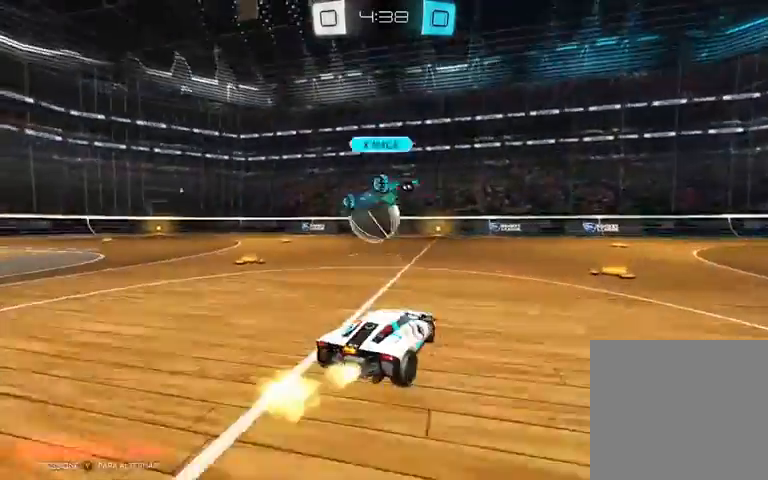
{"dt_ms": 500, "buttons": ["R1", "R2"], "left_stick": "right", "right_stick": "center", "events": [[367, "left_stick", "center"], [500, "left_stick", "right"]]}
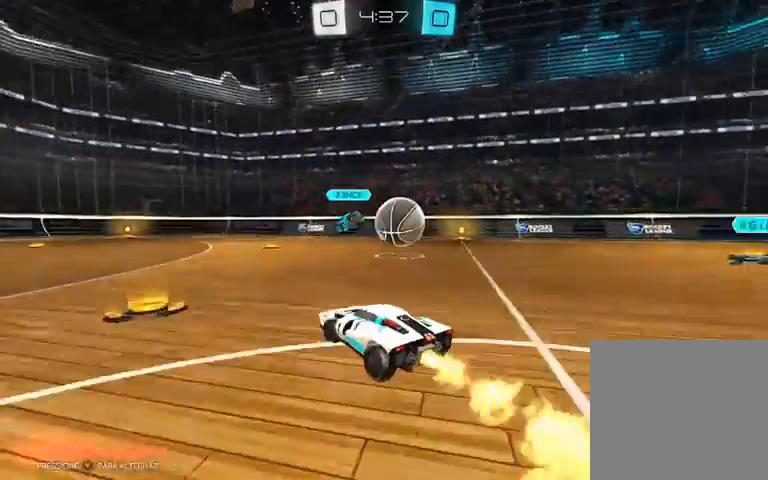
{"dt_ms": 500, "buttons": ["Y", "L1", "R1", "R2"], "left_stick": "left", "right_stick": "center", "events": [[267, "A", "down"], [267, "L1", "down"], [300, "L3", "down"], [300, "left_stick", "left"], [333, "A", "up"], [367, "Y", "down"], [467, "L3", "up"]]}
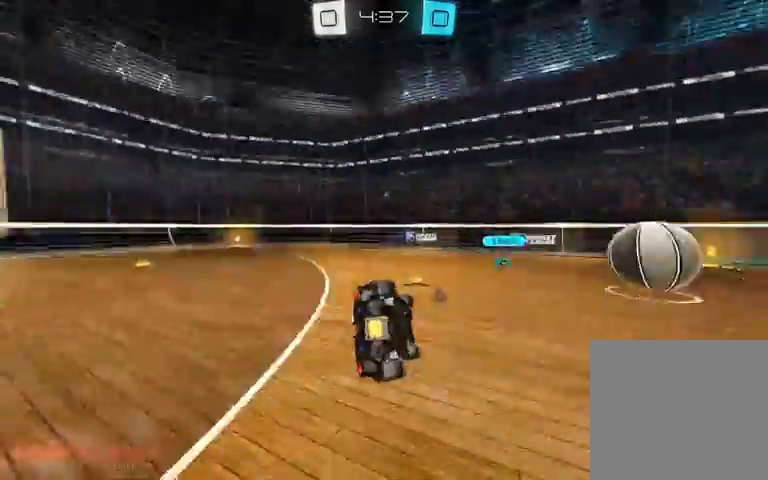
{"dt_ms": 500, "buttons": ["Y", "R2"], "left_stick": "center", "right_stick": "center", "events": [[100, "R1", "up"], [100, "Y", "up"], [467, "L1", "up"], [467, "Y", "down"], [467, "left_stick", "center"]]}
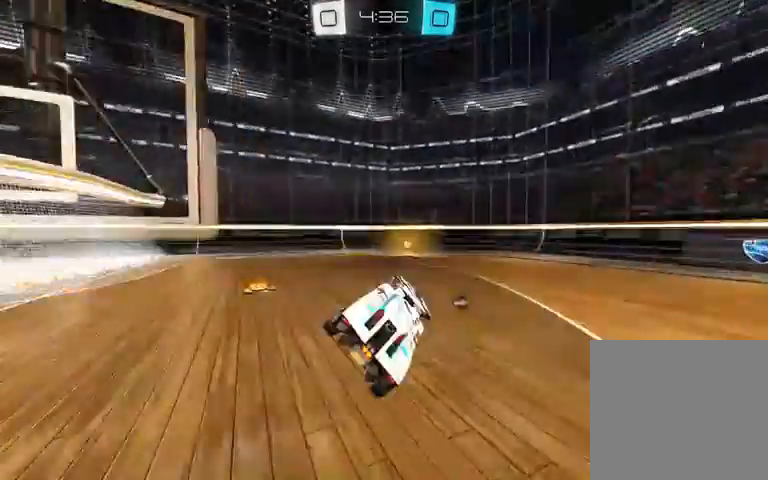
{"dt_ms": 500, "buttons": ["R2"], "left_stick": "center", "right_stick": "center", "events": [[67, "R1", "down"], [267, "R1", "up"], [267, "Y", "up"], [267, "left_stick", "right"], [467, "left_stick", "center"]]}
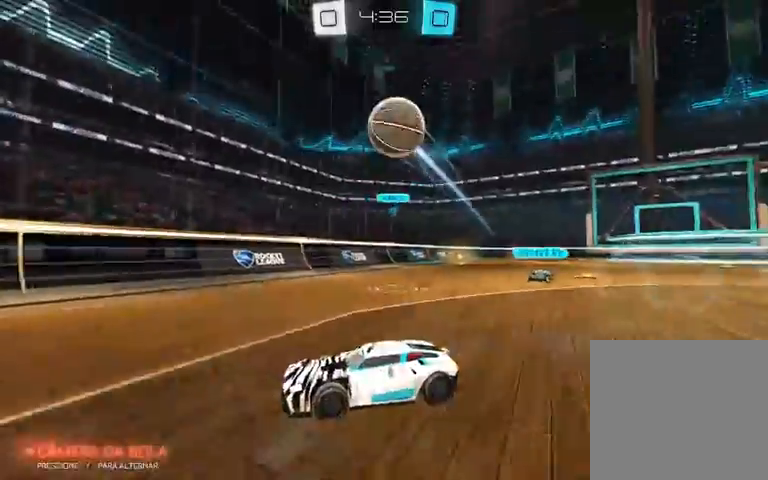
{"dt_ms": 500, "buttons": ["R2"], "left_stick": "left", "right_stick": "center", "events": [[67, "R2", "up"], [67, "left_stick", "left"], [367, "R2", "down"]]}
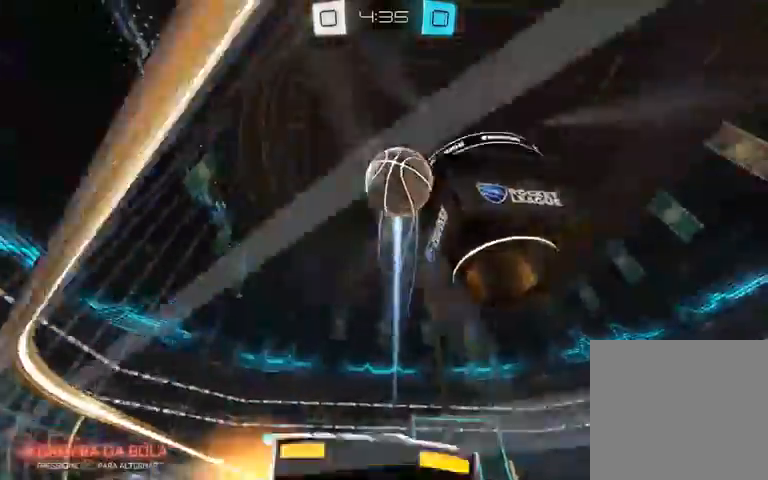
{"dt_ms": 500, "buttons": ["R2"], "left_stick": "left", "right_stick": "center", "events": []}
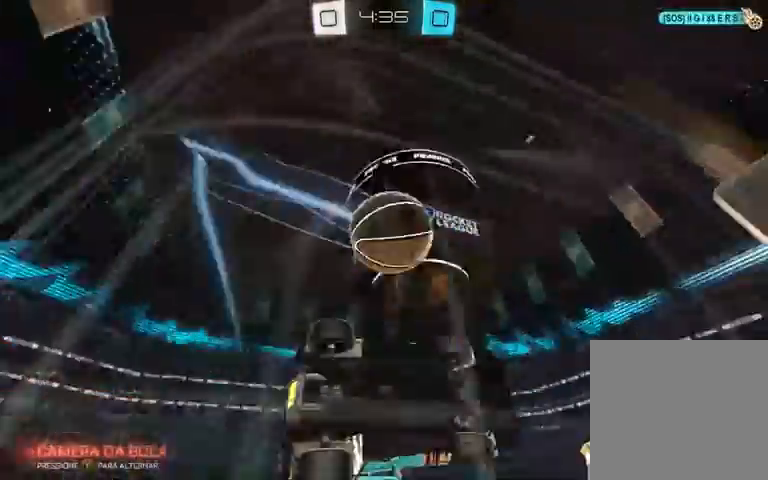
{"dt_ms": 500, "buttons": ["R2"], "left_stick": "right", "right_stick": "center", "events": [[167, "R1", "down"], [267, "left_stick", "right"], [333, "R1", "up"]]}
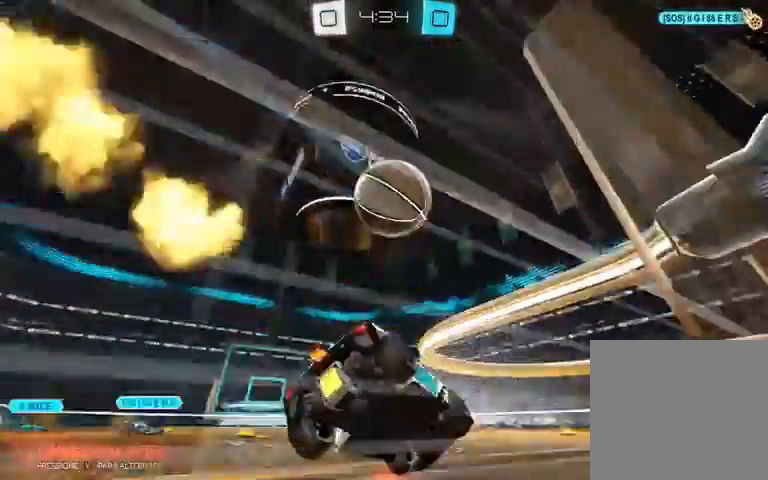
{"dt_ms": 500, "buttons": ["L2"], "left_stick": "left", "right_stick": "center", "events": [[200, "L2", "down"], [200, "left_stick", "up-right"], [300, "R2", "up"], [300, "left_stick", "left"]]}
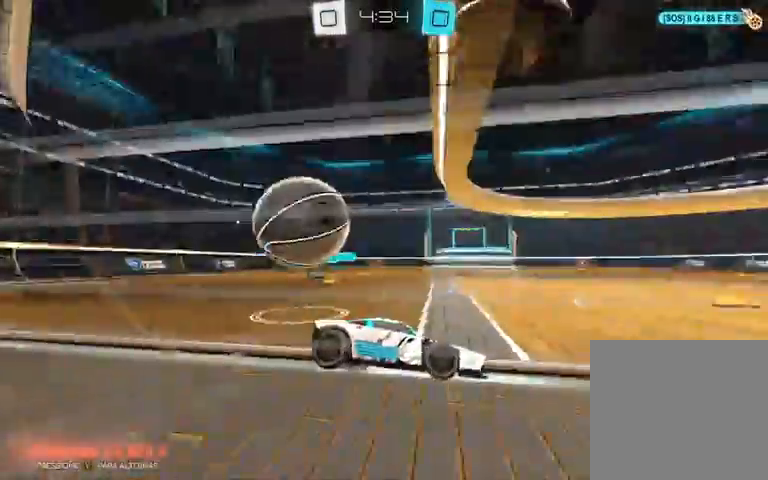
{"dt_ms": 500, "buttons": ["L2"], "left_stick": "center", "right_stick": "center", "events": [[433, "left_stick", "center"]]}
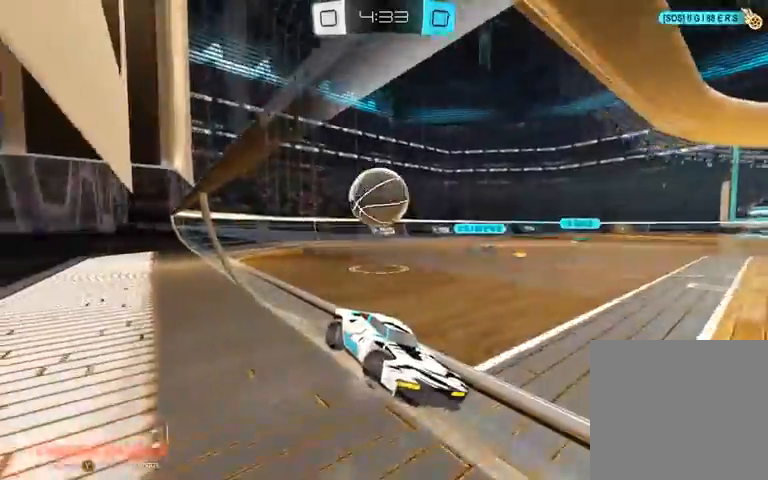
{"dt_ms": 500, "buttons": ["L1", "R2"], "left_stick": "left", "right_stick": "center", "events": [[167, "L2", "up"], [167, "R2", "down"], [400, "left_stick", "left"], [467, "L1", "down"]]}
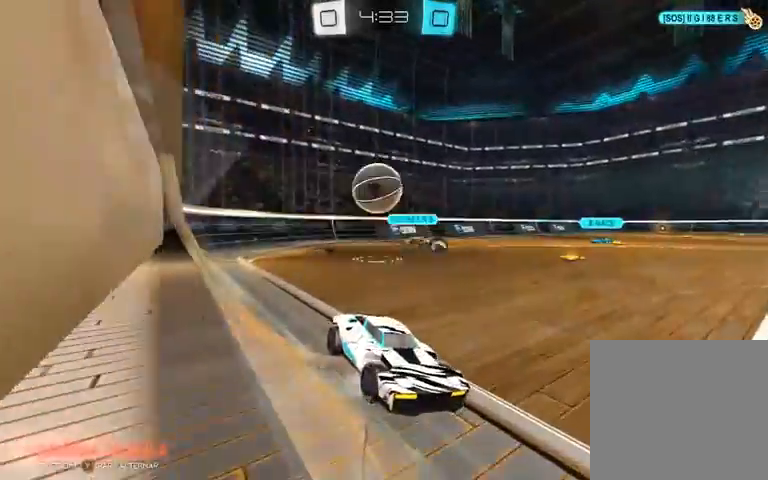
{"dt_ms": 500, "buttons": ["L1", "R2"], "left_stick": "left", "right_stick": "center", "events": []}
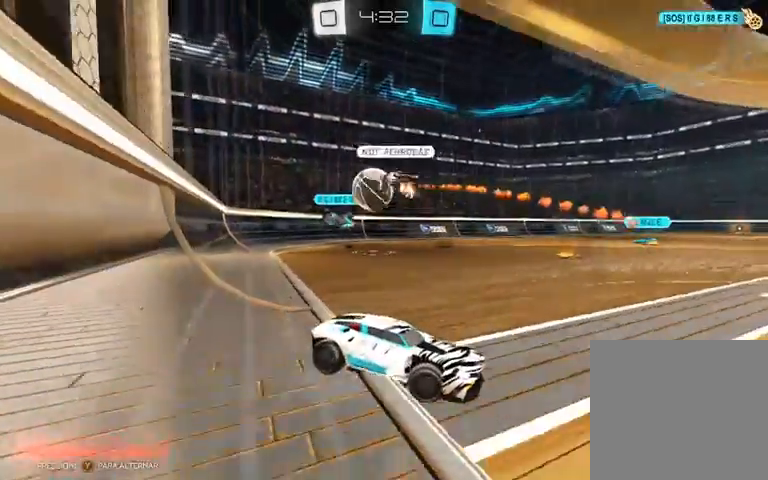
{"dt_ms": 500, "buttons": ["R2"], "left_stick": "center", "right_stick": "center", "events": [[200, "L1", "up"], [500, "left_stick", "center"]]}
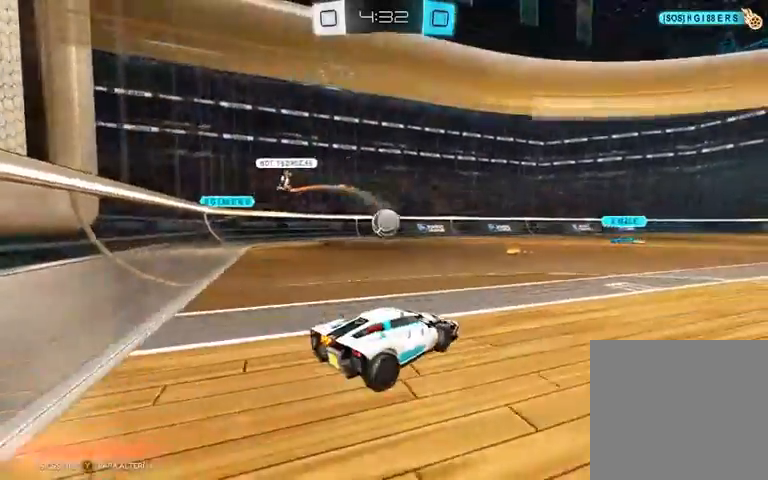
{"dt_ms": 500, "buttons": ["R2"], "left_stick": "center", "right_stick": "center", "events": [[67, "left_stick", "right"], [267, "left_stick", "up-right"], [467, "left_stick", "center"]]}
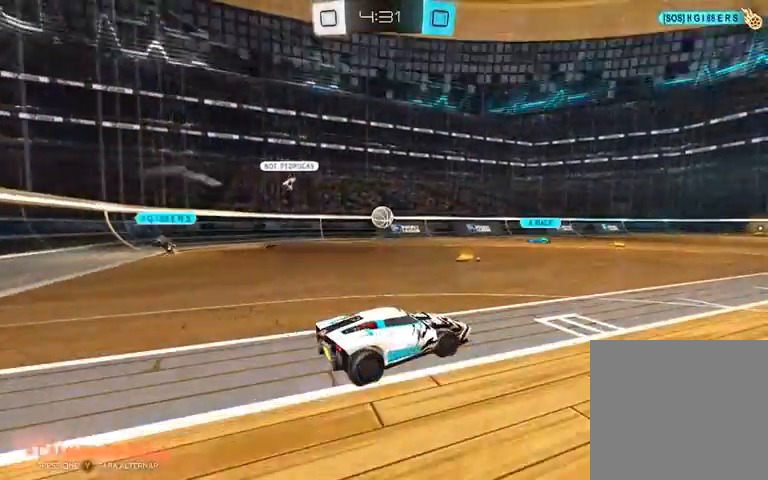
{"dt_ms": 500, "buttons": ["R1", "R2"], "left_stick": "left", "right_stick": "center", "events": [[67, "left_stick", "left"], [200, "R1", "down"], [267, "left_stick", "center"], [500, "left_stick", "left"]]}
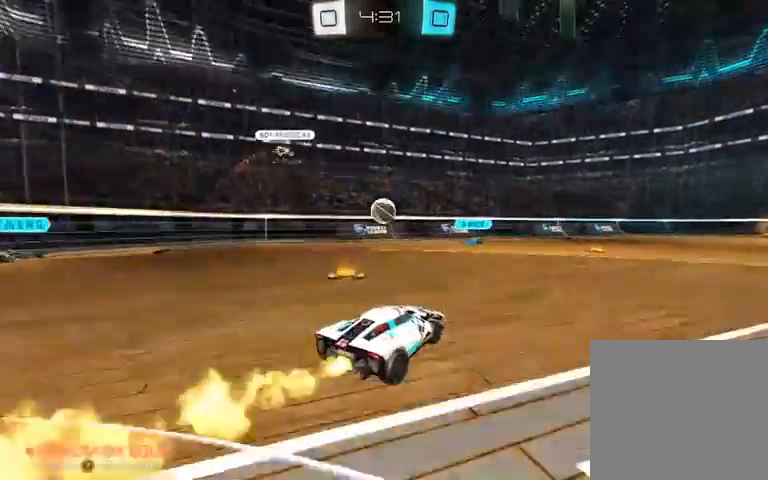
{"dt_ms": 500, "buttons": ["L2"], "left_stick": "center", "right_stick": "center", "events": [[67, "R1", "up"], [167, "L2", "down"], [167, "R2", "up"], [300, "left_stick", "center"]]}
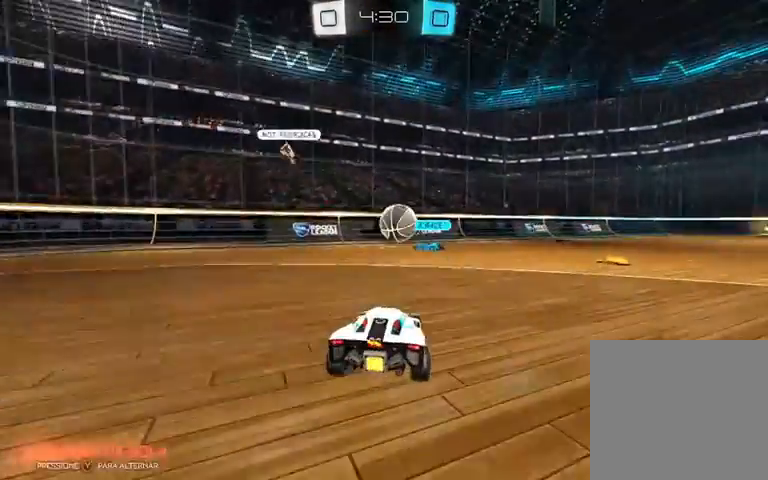
{"dt_ms": 500, "buttons": ["R2"], "left_stick": "left", "right_stick": "center", "events": [[33, "L2", "up"], [200, "R2", "down"], [200, "left_stick", "left"], [400, "left_stick", "center"], [467, "left_stick", "left"]]}
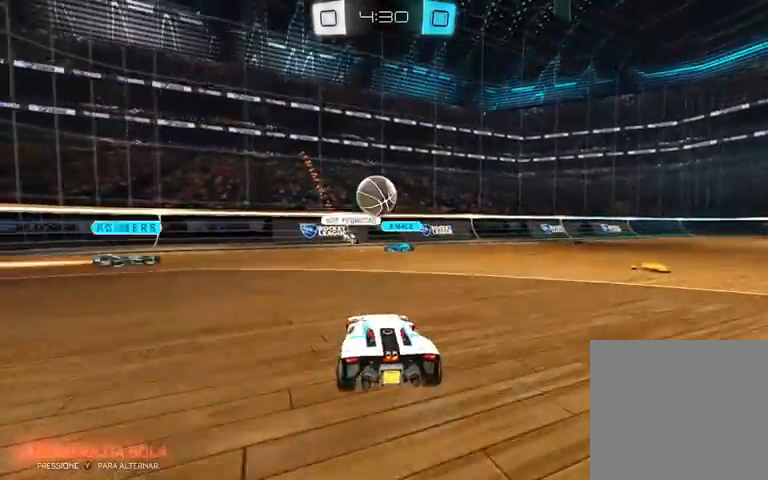
{"dt_ms": 500, "buttons": ["R2"], "left_stick": "left", "right_stick": "center", "events": []}
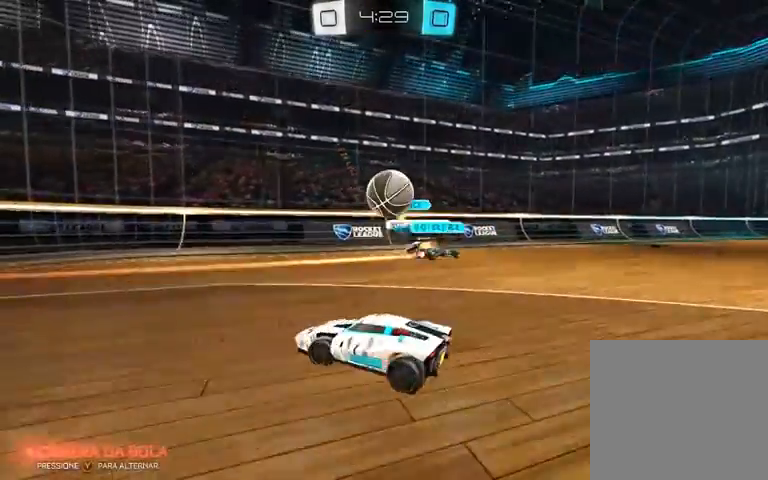
{"dt_ms": 500, "buttons": ["R2"], "left_stick": "right", "right_stick": "center", "events": [[167, "left_stick", "up-left"], [267, "left_stick", "center"], [367, "left_stick", "right"]]}
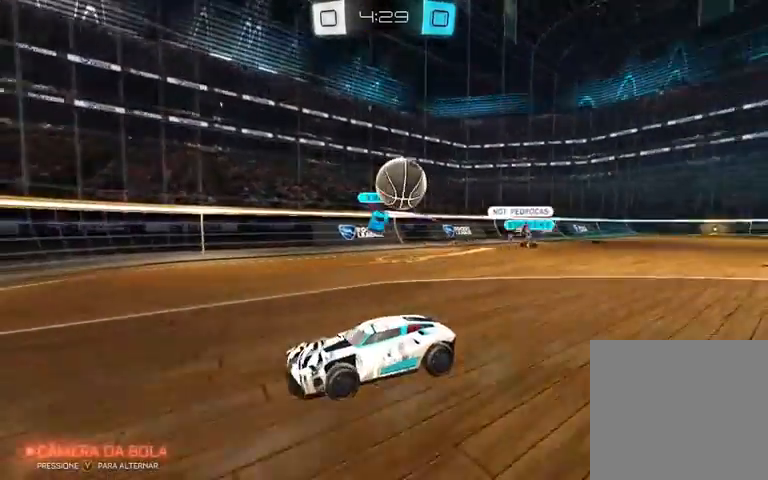
{"dt_ms": 500, "buttons": ["R2"], "left_stick": "right", "right_stick": "center", "events": [[267, "L1", "down"], [500, "L1", "up"]]}
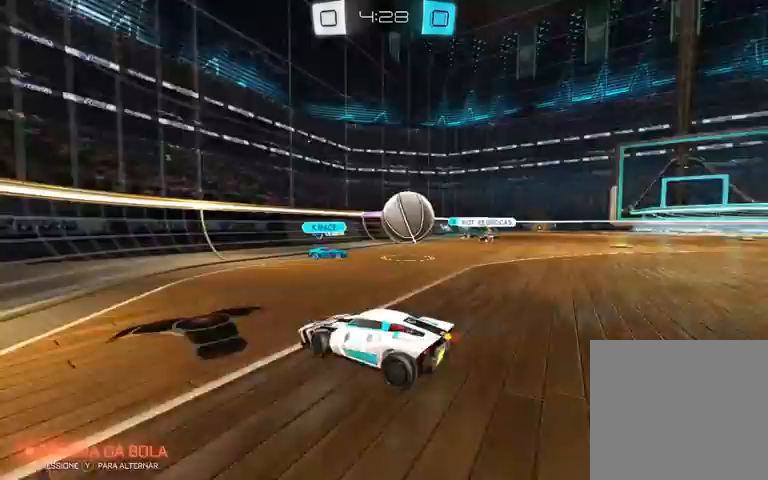
{"dt_ms": 1000, "buttons": ["L2"], "left_stick": "center", "right_stick": "center"}
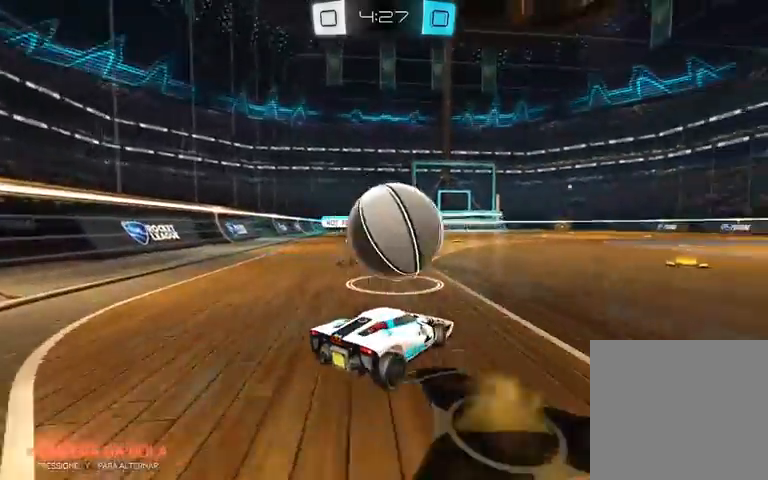
{"dt_ms": 500, "buttons": ["R2"], "left_stick": "left", "right_stick": "center", "events": [[67, "L2", "up"], [133, "R2", "down"], [133, "left_stick", "right"], [500, "left_stick", "left"]]}
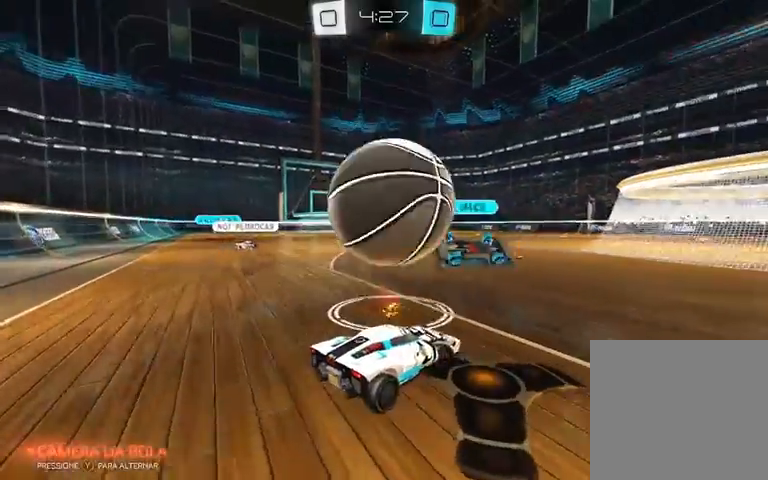
{"dt_ms": 500, "buttons": [], "left_stick": "center", "right_stick": "center", "events": [[167, "R2", "up"], [200, "left_stick", "center"]]}
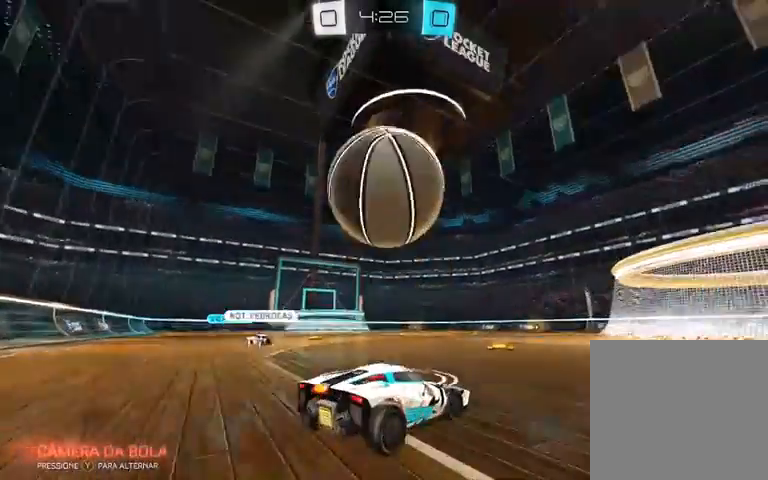
{"dt_ms": 500, "buttons": ["R2"], "left_stick": "center", "right_stick": "center", "events": [[167, "R2", "down"]]}